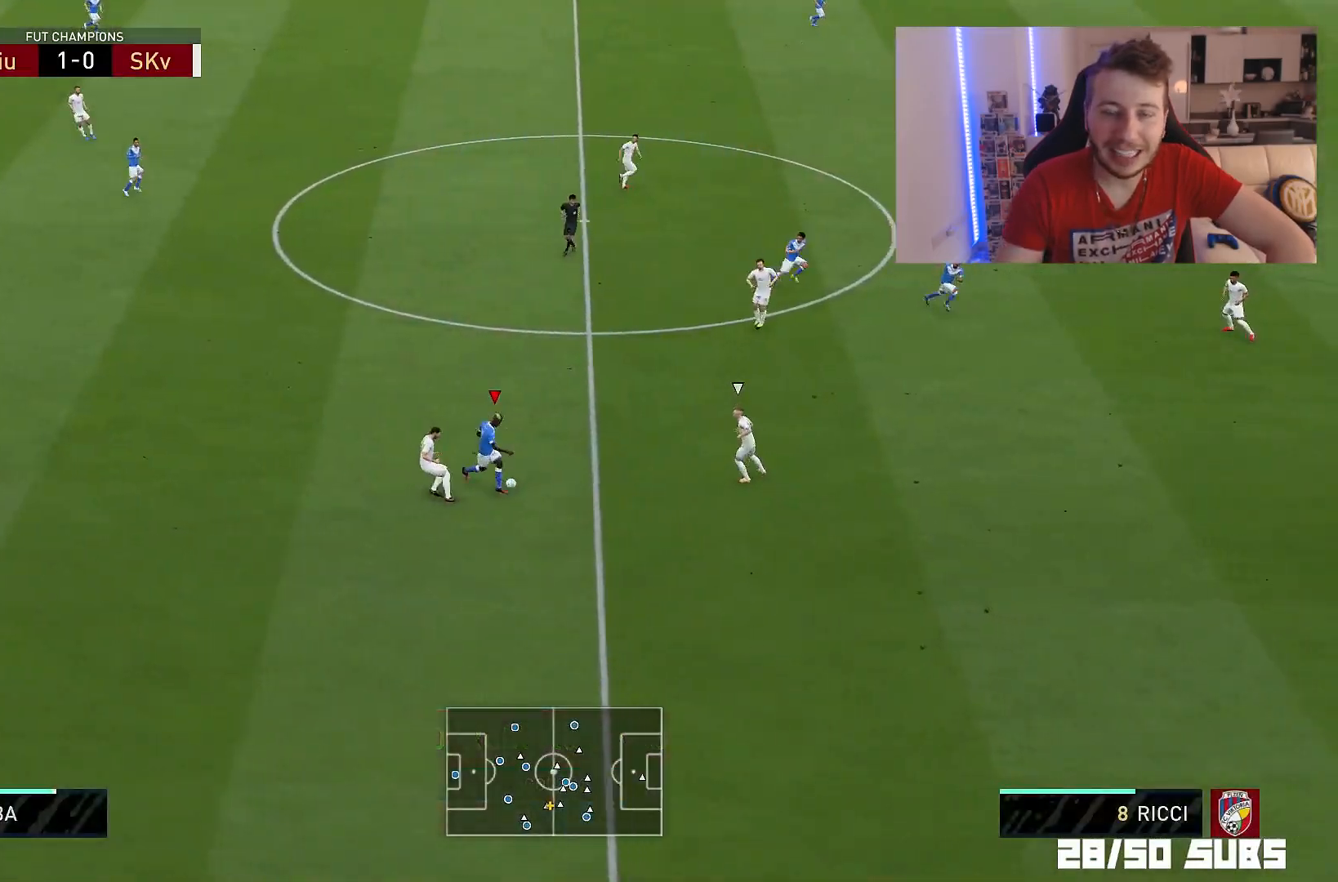
Gameplay with a controller (PlayStation layout); each line is a JSON object with the inputs held at the frame after it. "events" lists button and stick changes between this image and that frame as [ms after this image, input, new state], when the widget could be followed in between.
{"buttons": [], "left_stick": "down", "right_stick": "center", "events": []}
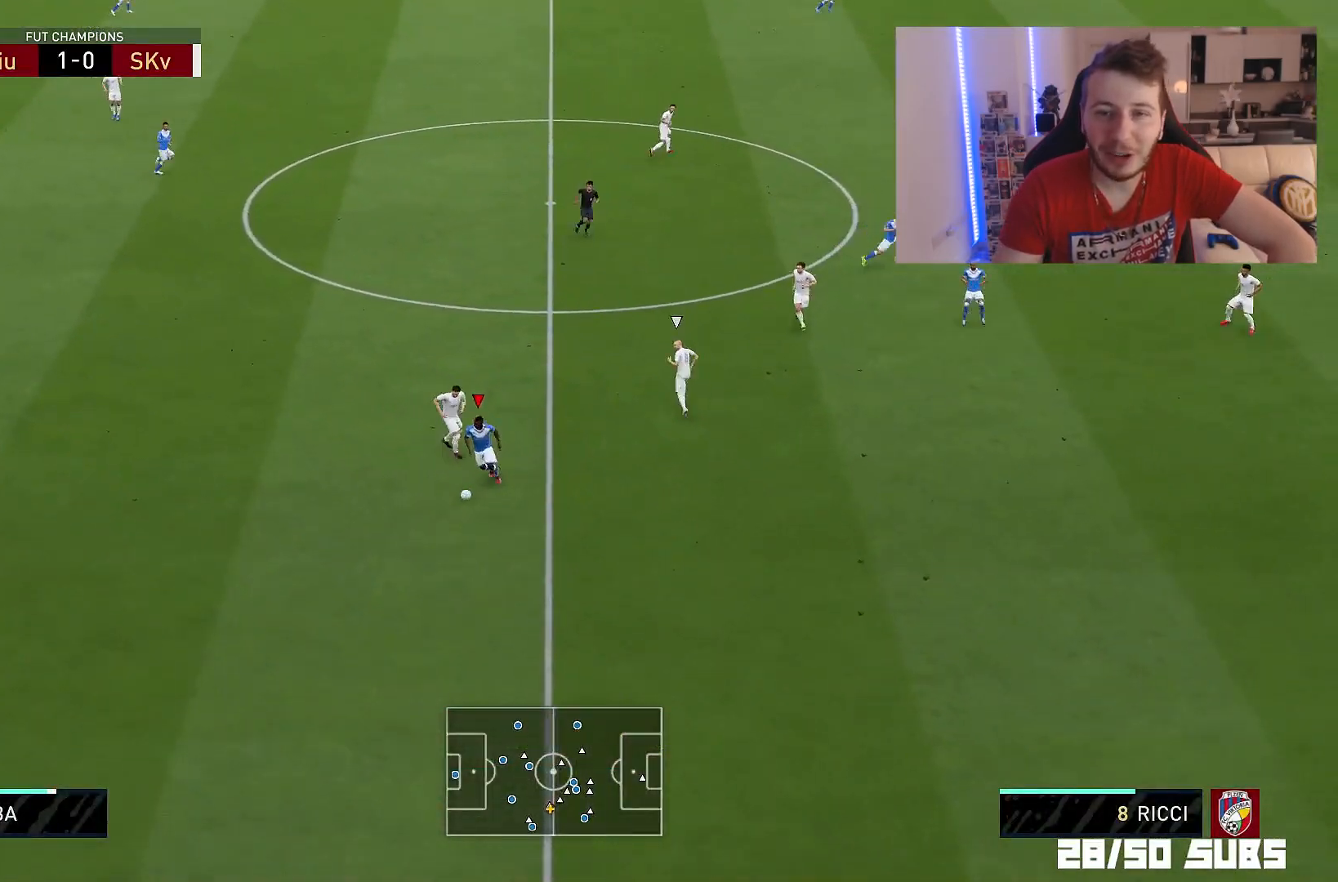
{"buttons": ["R2"], "left_stick": "right", "right_stick": "center", "events": [[34, "TRIANGLE", "down"], [101, "TRIANGLE", "up"], [234, "R2", "down"], [234, "left_stick", "center"], [434, "left_stick", "right"]]}
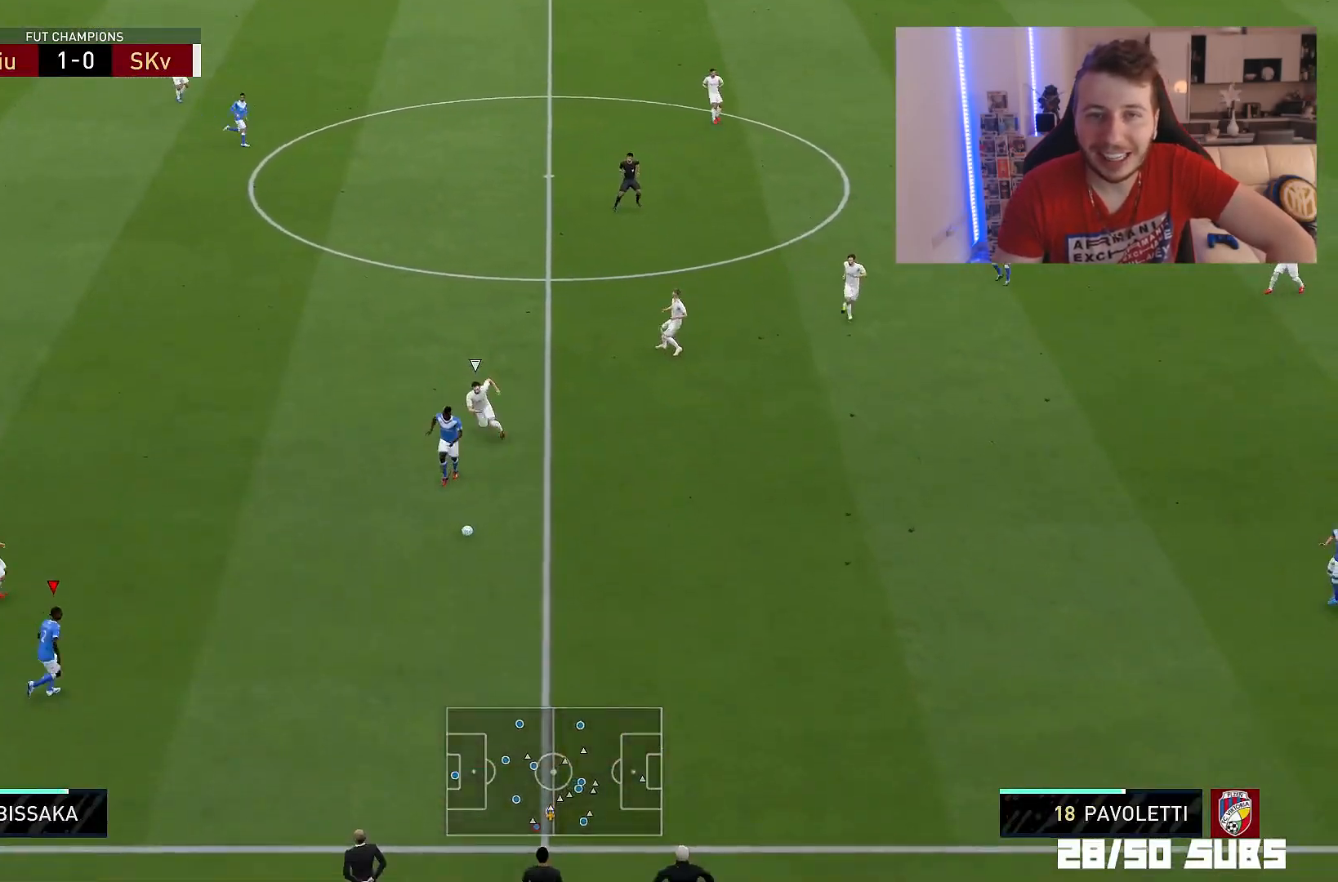
{"buttons": ["R2"], "left_stick": "right", "right_stick": "center", "events": []}
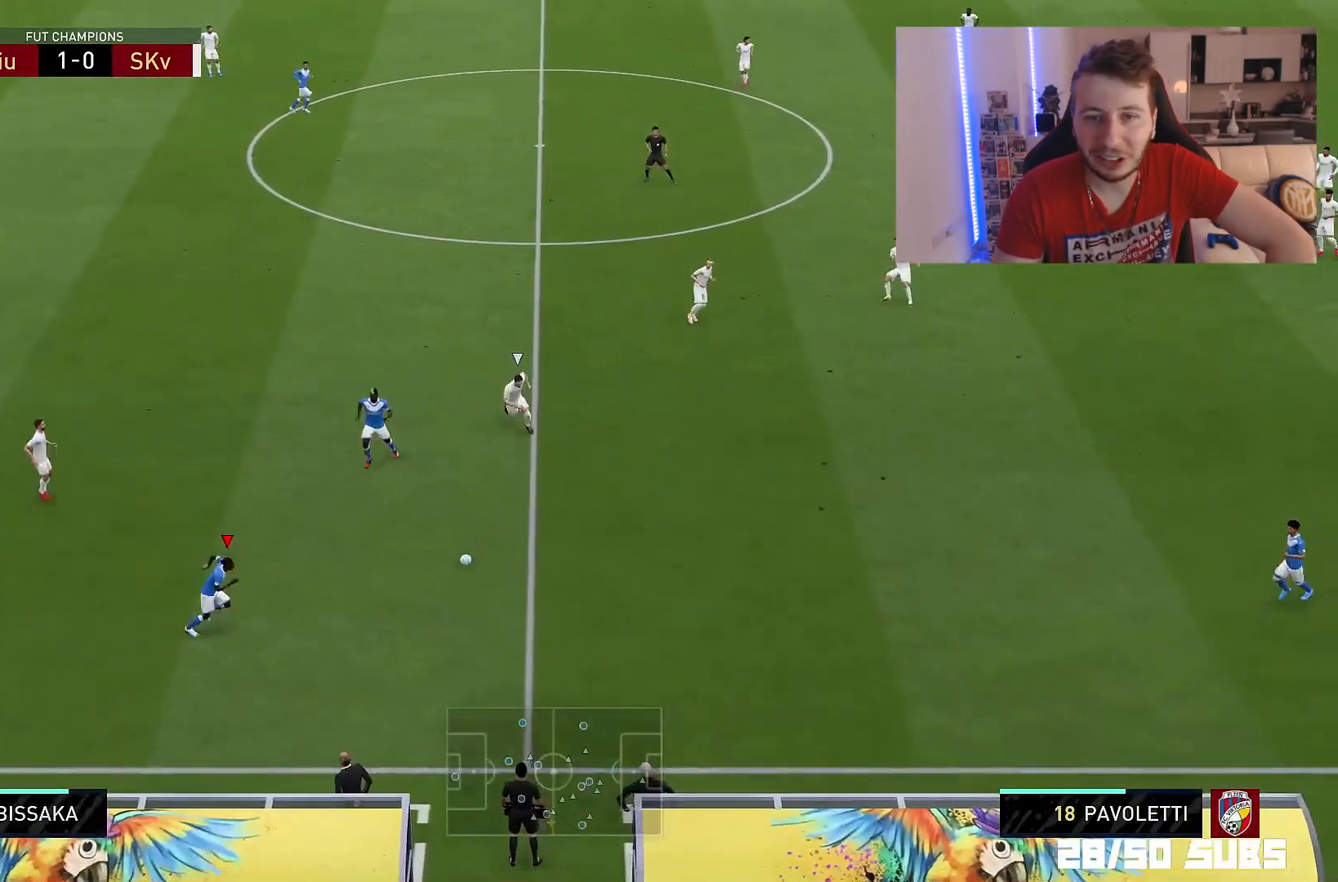
{"buttons": ["L1"], "left_stick": "right", "right_stick": "center", "events": [[267, "CROSS", "down"], [267, "L1", "down"], [301, "R2", "up"], [401, "CROSS", "up"]]}
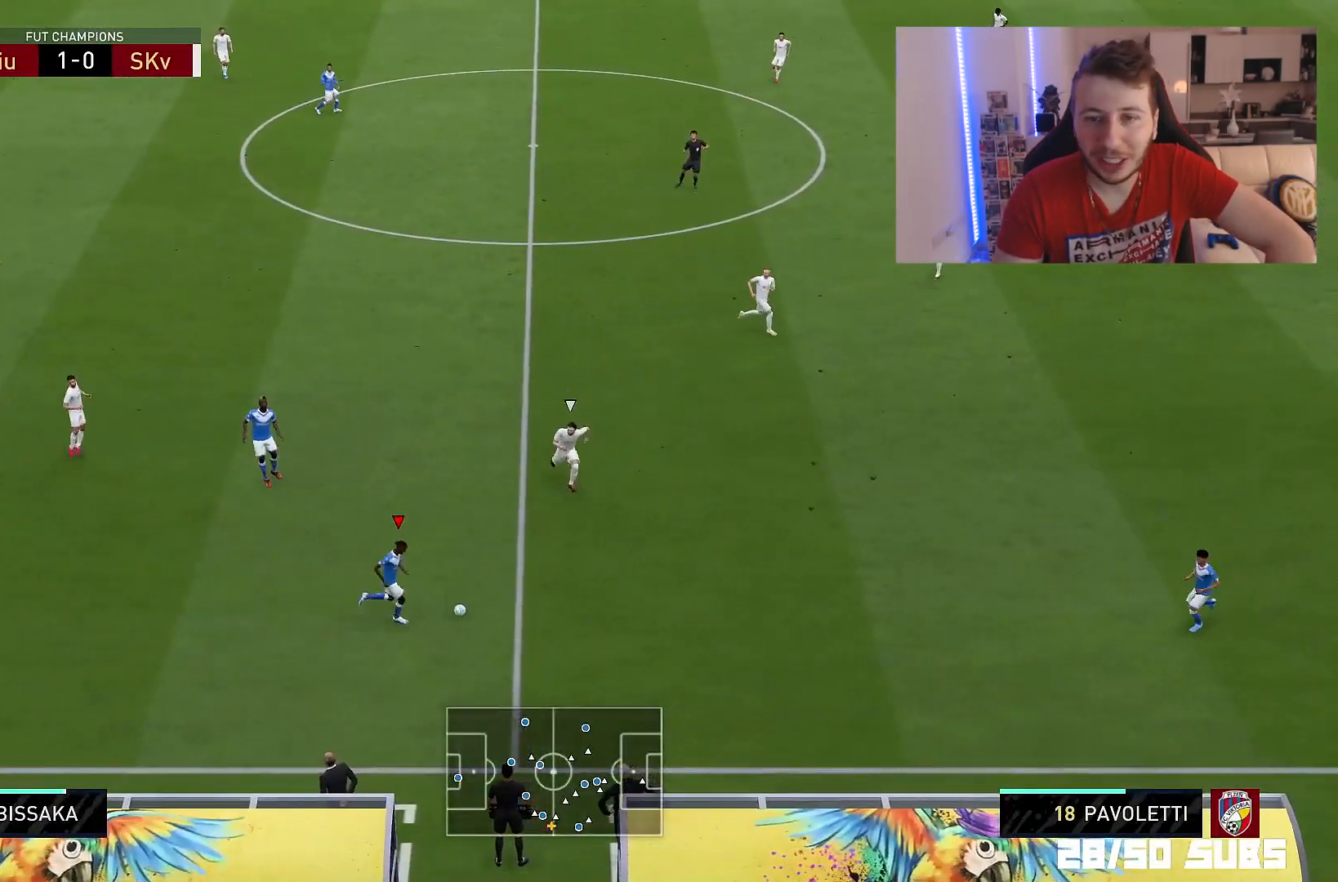
{"buttons": [], "left_stick": "up-left", "right_stick": "center", "events": [[67, "L1", "up"], [167, "left_stick", "center"], [300, "left_stick", "left"], [434, "left_stick", "up-left"]]}
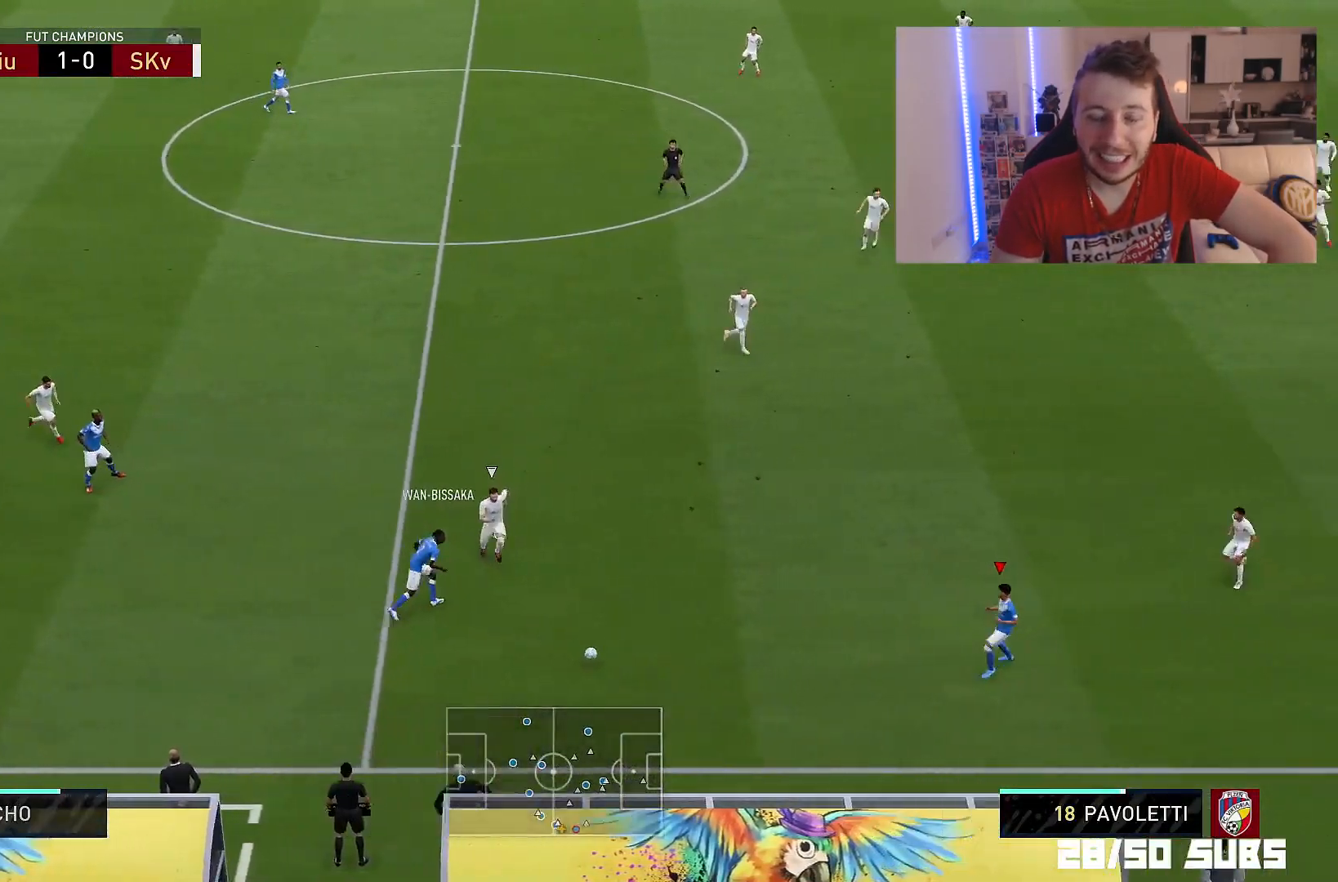
{"buttons": [], "left_stick": "up", "right_stick": "center", "events": [[201, "left_stick", "up"]]}
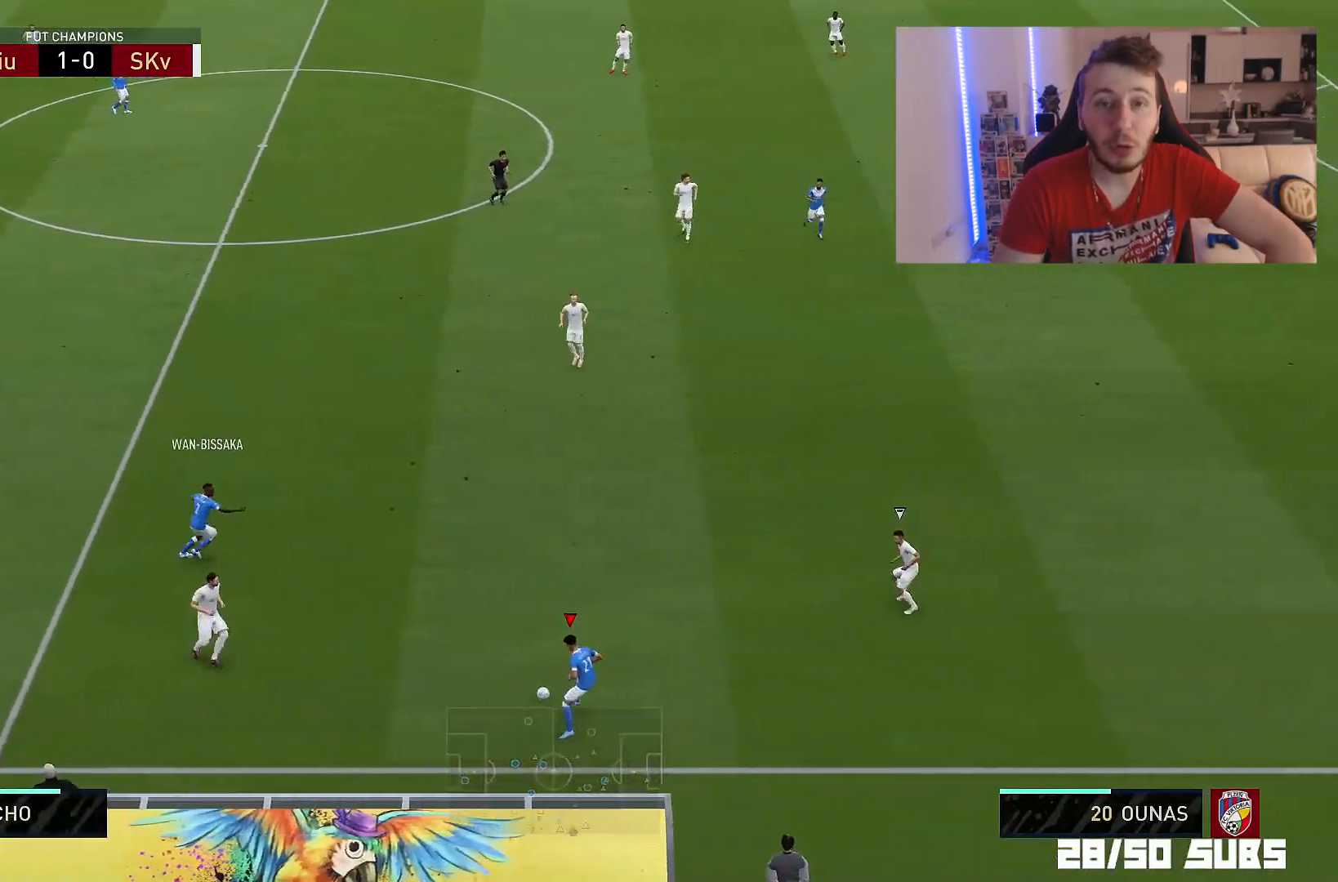
{"buttons": ["R1"], "left_stick": "center", "right_stick": "center", "events": [[200, "R1", "down"], [200, "left_stick", "center"], [267, "left_stick", "down"], [500, "left_stick", "center"]]}
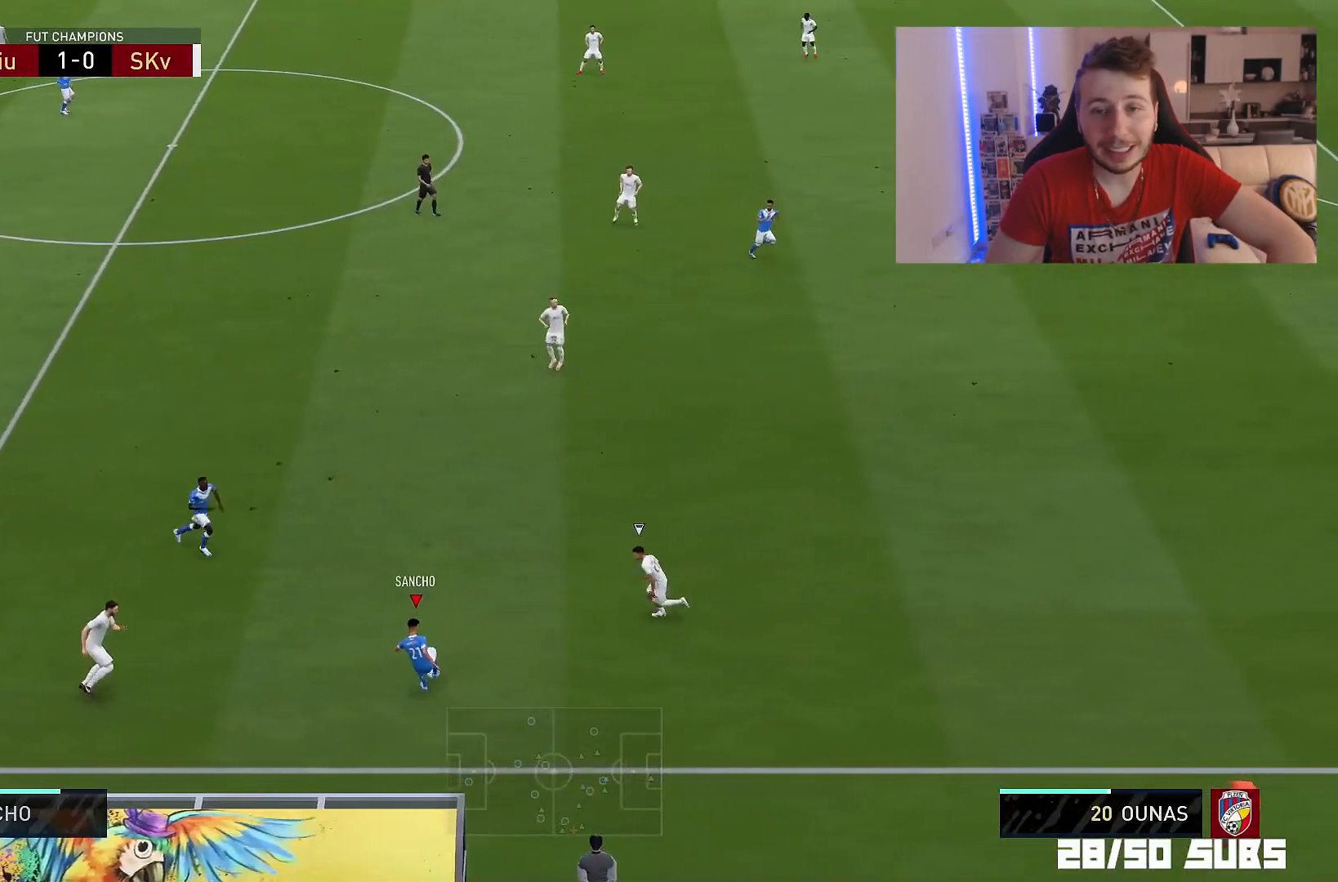
{"buttons": [], "left_stick": "center", "right_stick": "center", "events": [[234, "R1", "up"]]}
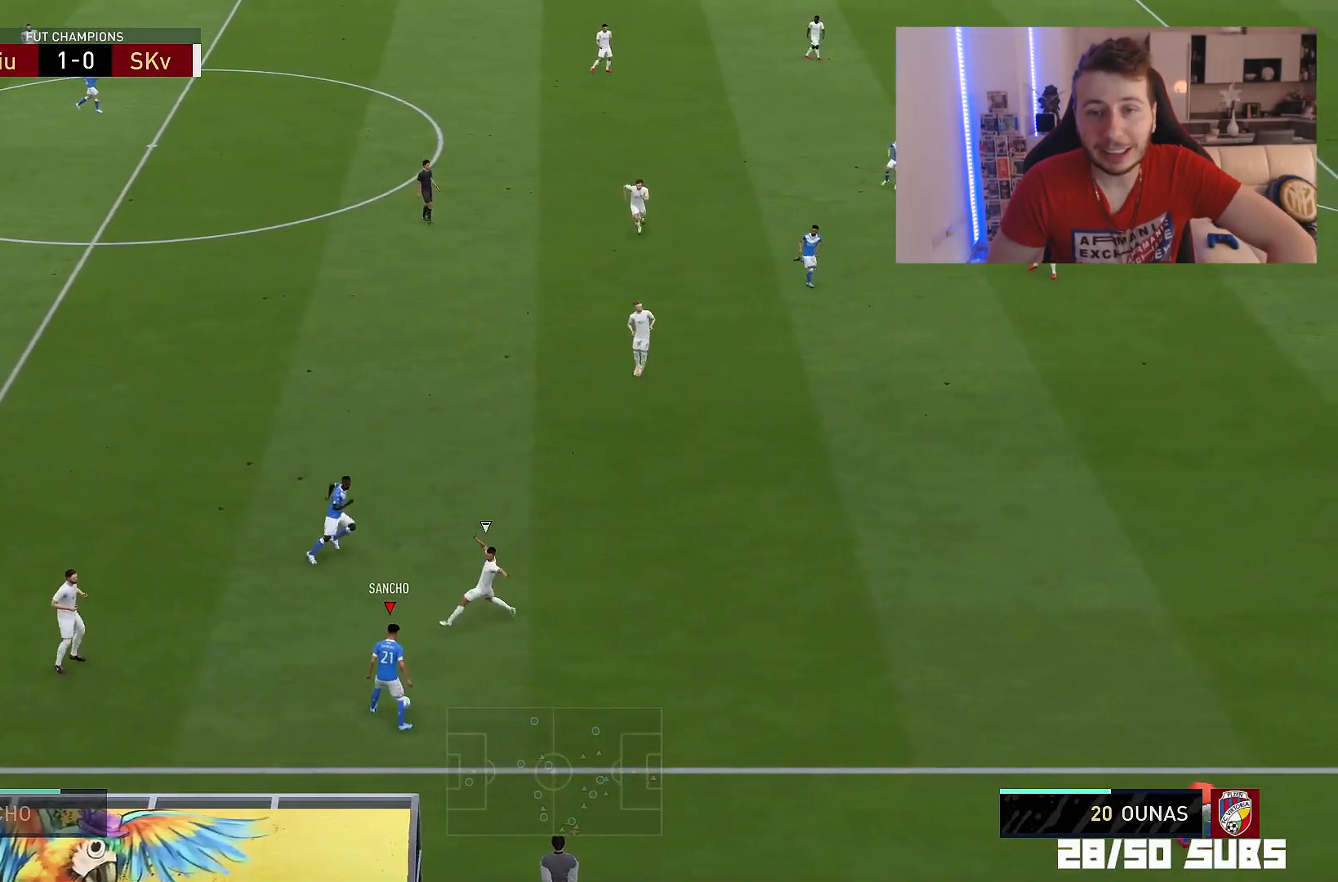
{"buttons": [], "left_stick": "right", "right_stick": "center", "events": [[167, "left_stick", "down"], [267, "left_stick", "down-right"], [500, "left_stick", "right"]]}
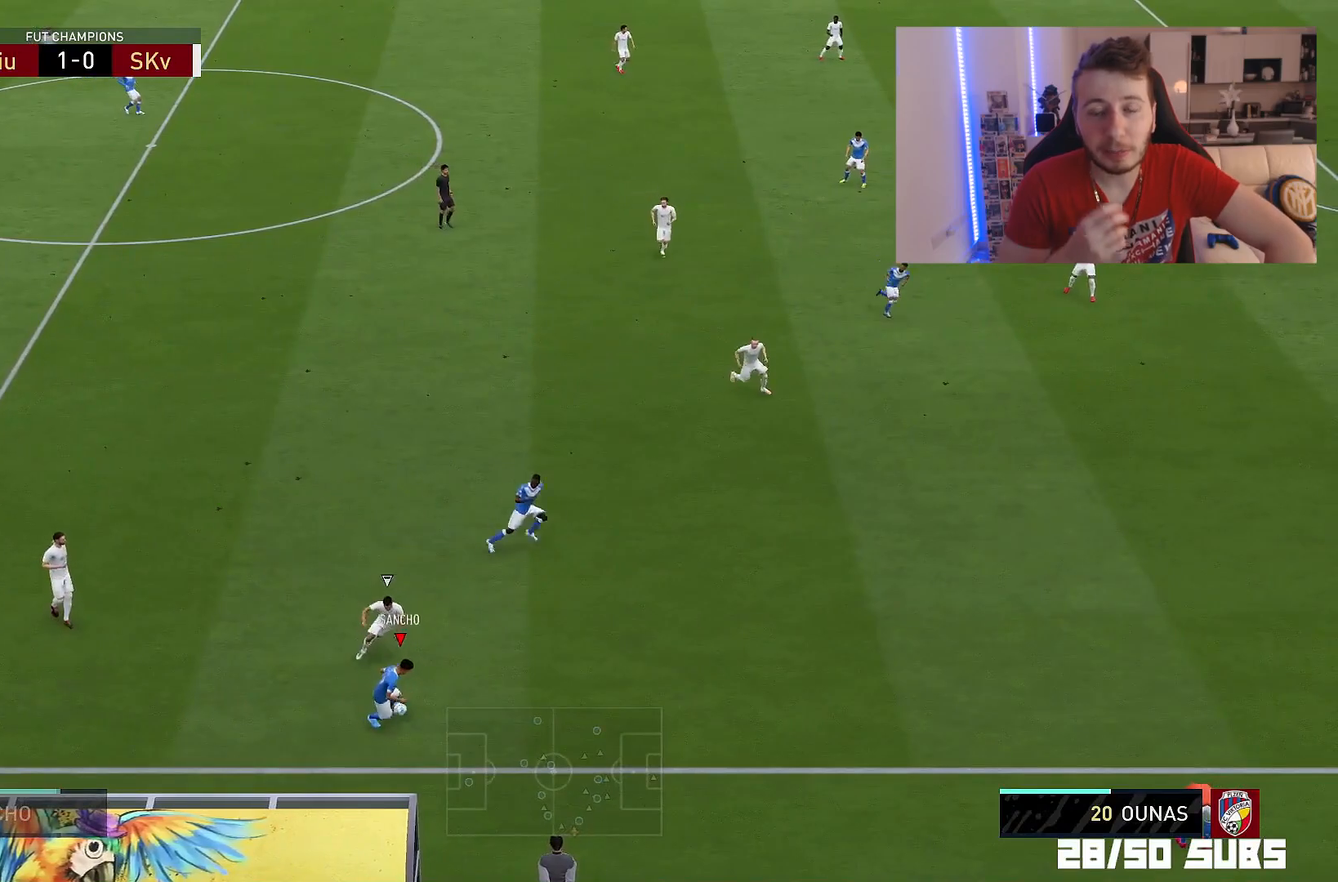
{"buttons": ["R2"], "left_stick": "right", "right_stick": "center", "events": [[67, "TRIANGLE", "down"], [134, "TRIANGLE", "up"], [201, "left_stick", "up-right"], [234, "R2", "down"], [468, "left_stick", "right"]]}
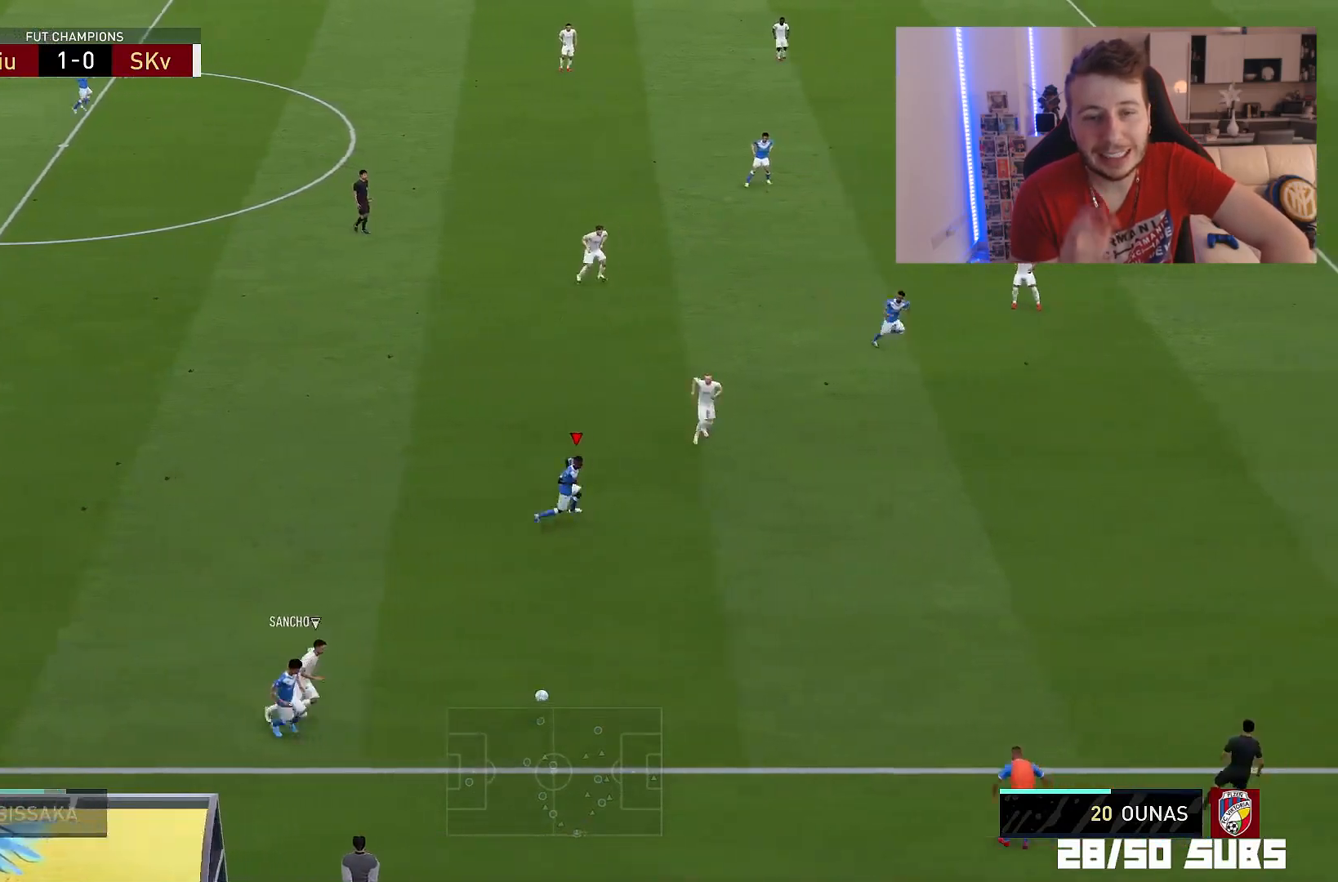
{"buttons": ["R2"], "left_stick": "down-right", "right_stick": "center", "events": [[167, "left_stick", "down-right"]]}
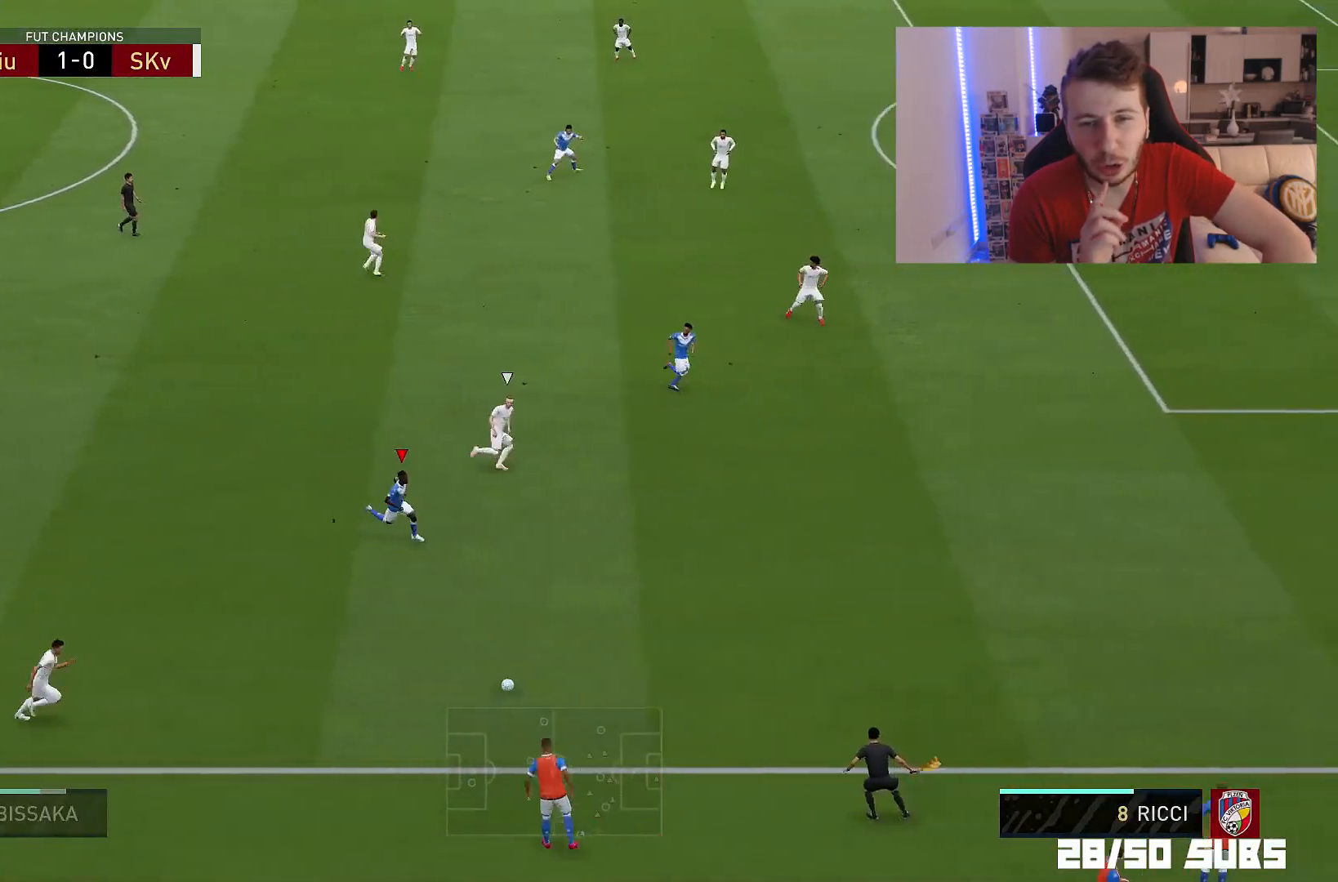
{"buttons": ["R2"], "left_stick": "down-right", "right_stick": "center", "events": []}
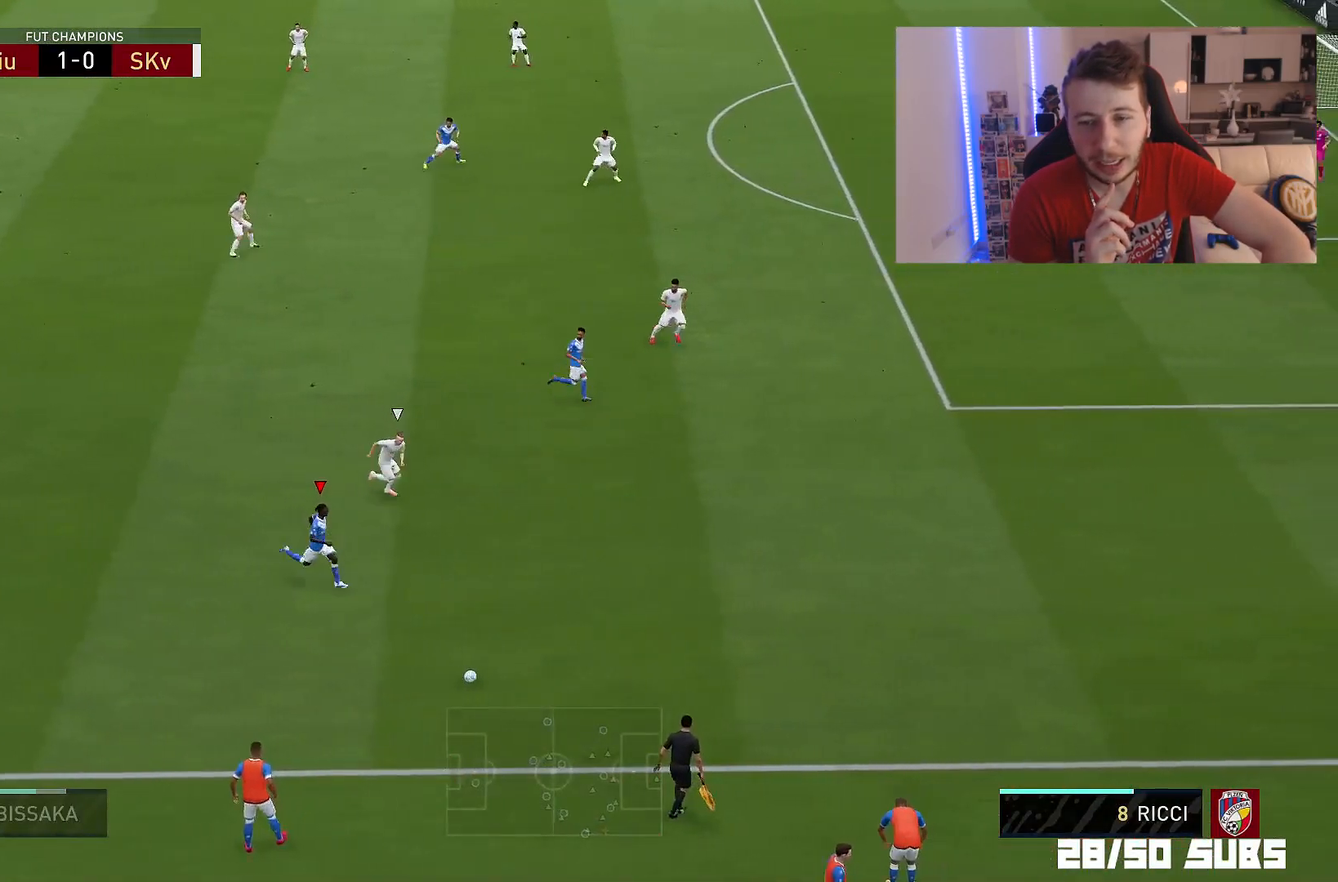
{"buttons": [], "left_stick": "down-right", "right_stick": "down-left", "events": [[467, "R2", "up"], [500, "right_stick", "down-left"]]}
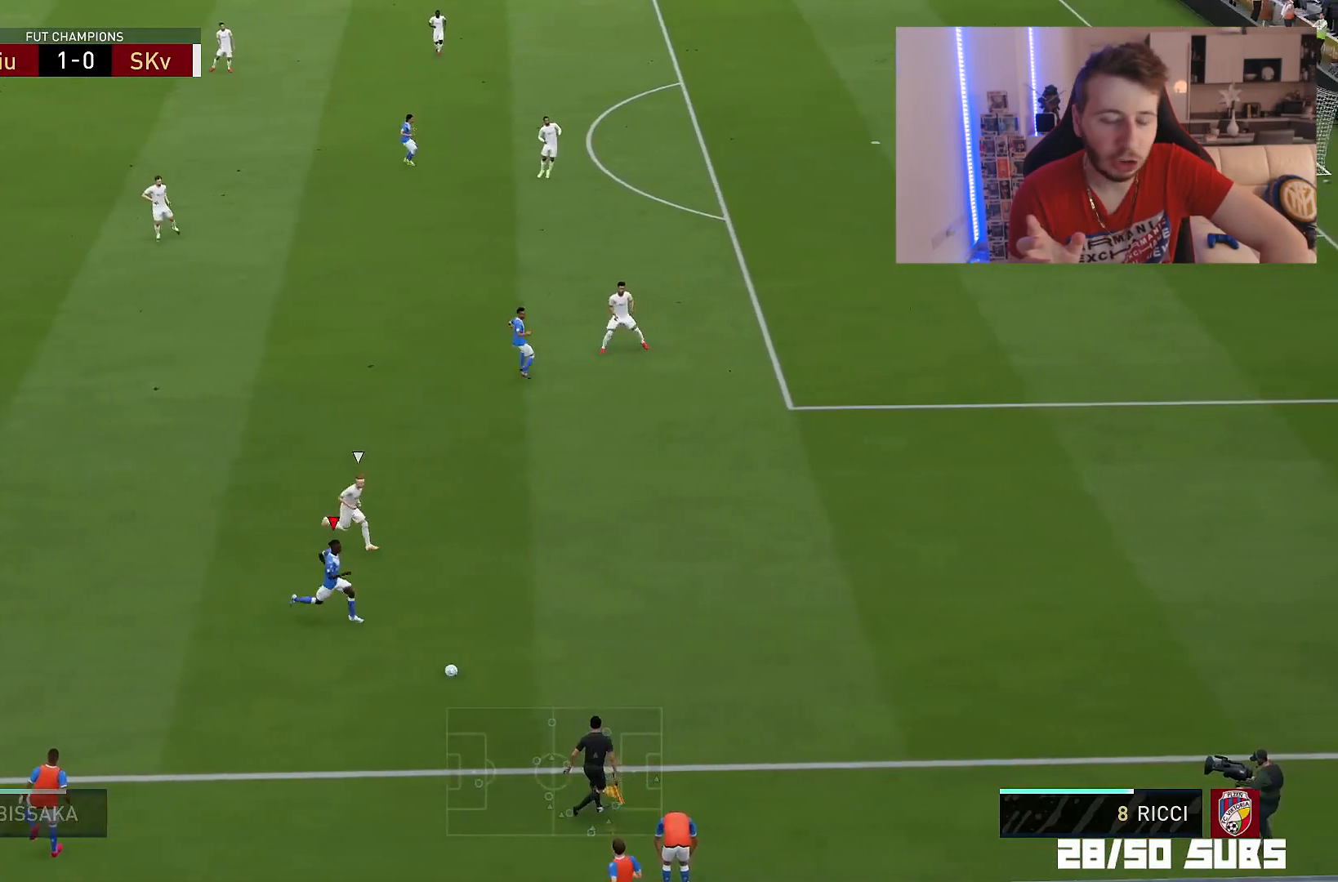
{"buttons": [], "left_stick": "left", "right_stick": "down-left", "events": [[501, "left_stick", "left"]]}
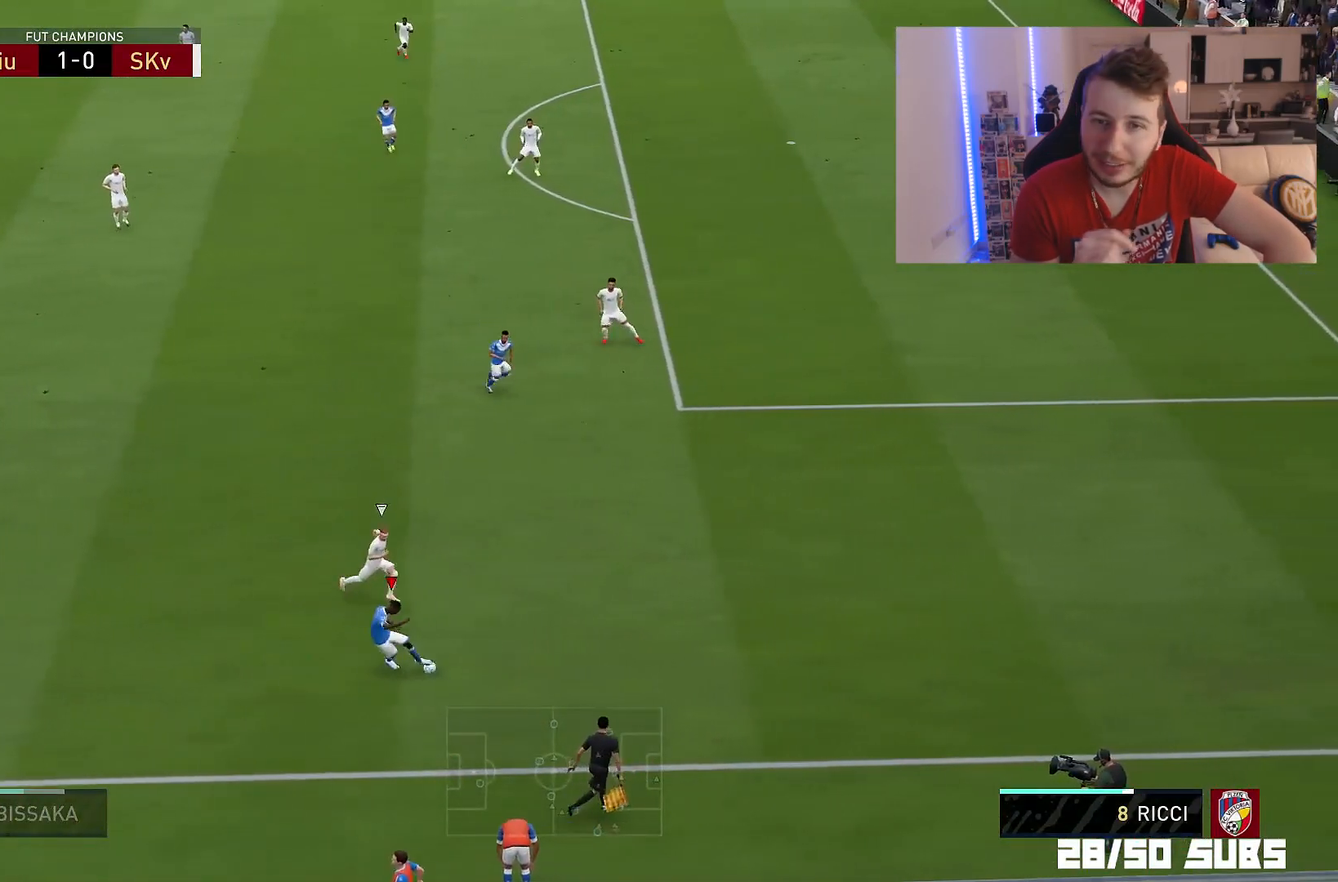
{"buttons": [], "left_stick": "left", "right_stick": "center", "events": [[133, "right_stick", "center"]]}
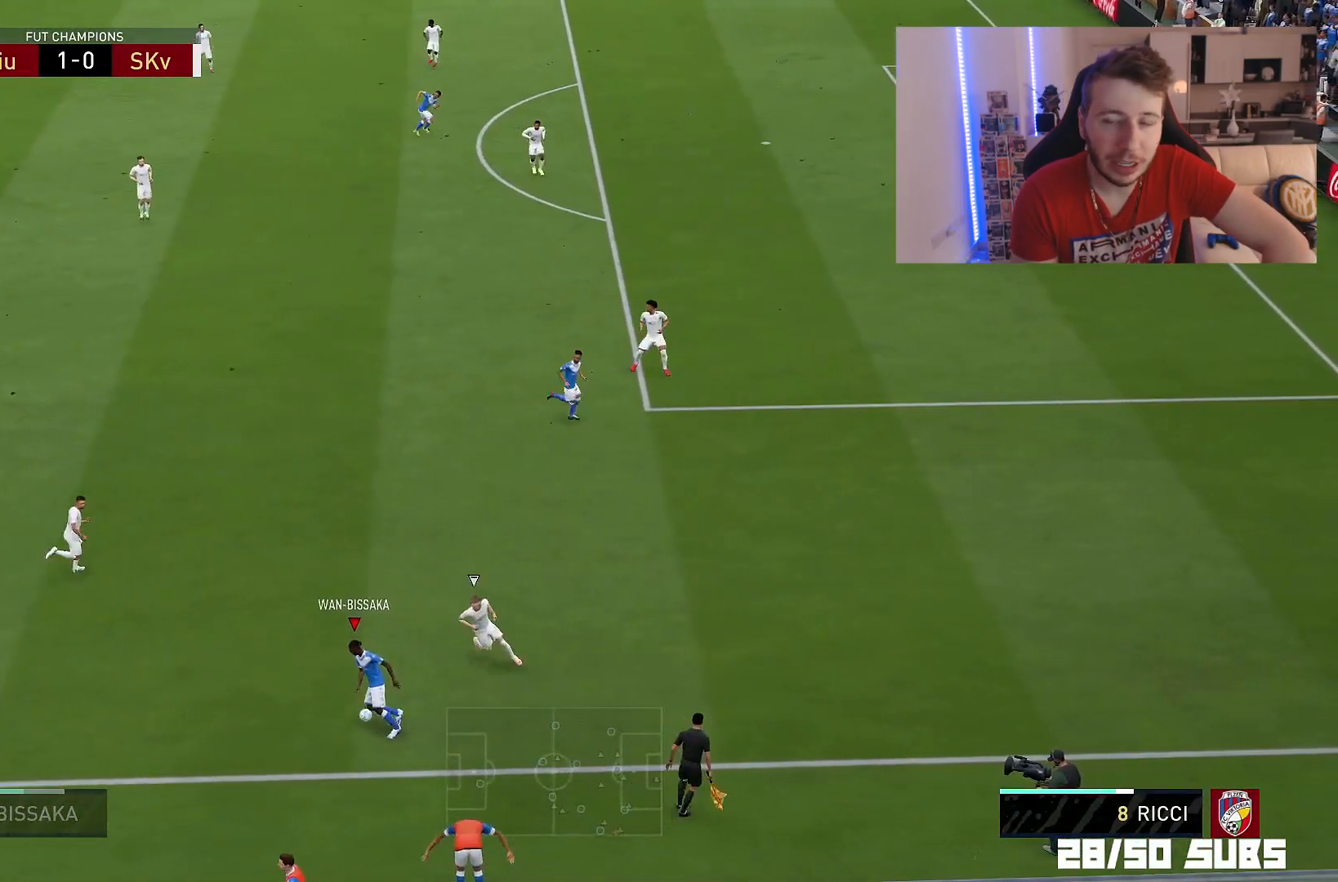
{"buttons": [], "left_stick": "up-left", "right_stick": "center", "events": [[101, "right_stick", "left"], [234, "right_stick", "down"], [334, "left_stick", "up-left"], [334, "right_stick", "center"]]}
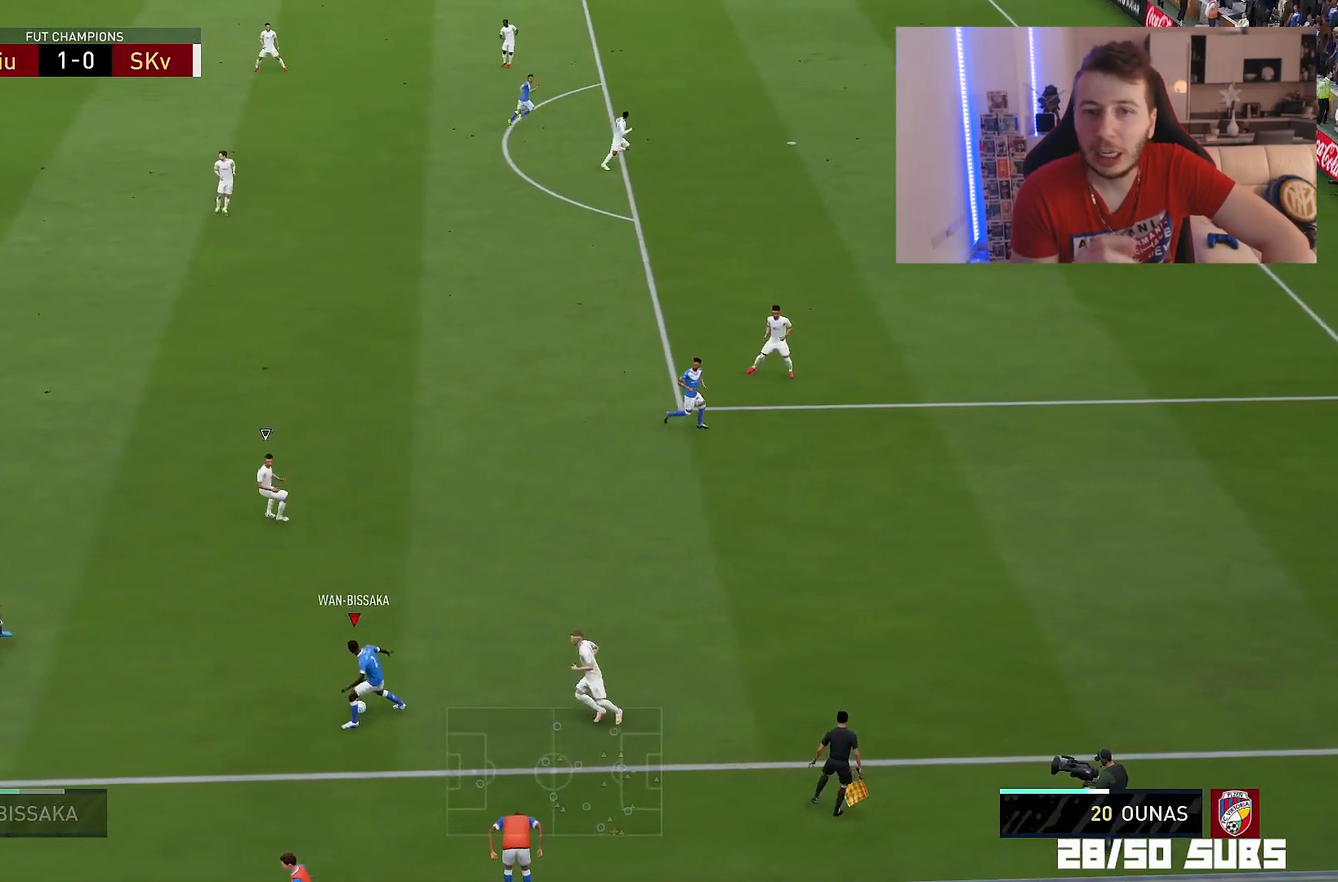
{"buttons": [], "left_stick": "up-left", "right_stick": "center", "events": [[67, "CROSS", "down"], [67, "L1", "down"], [167, "CROSS", "up"], [167, "L1", "up"]]}
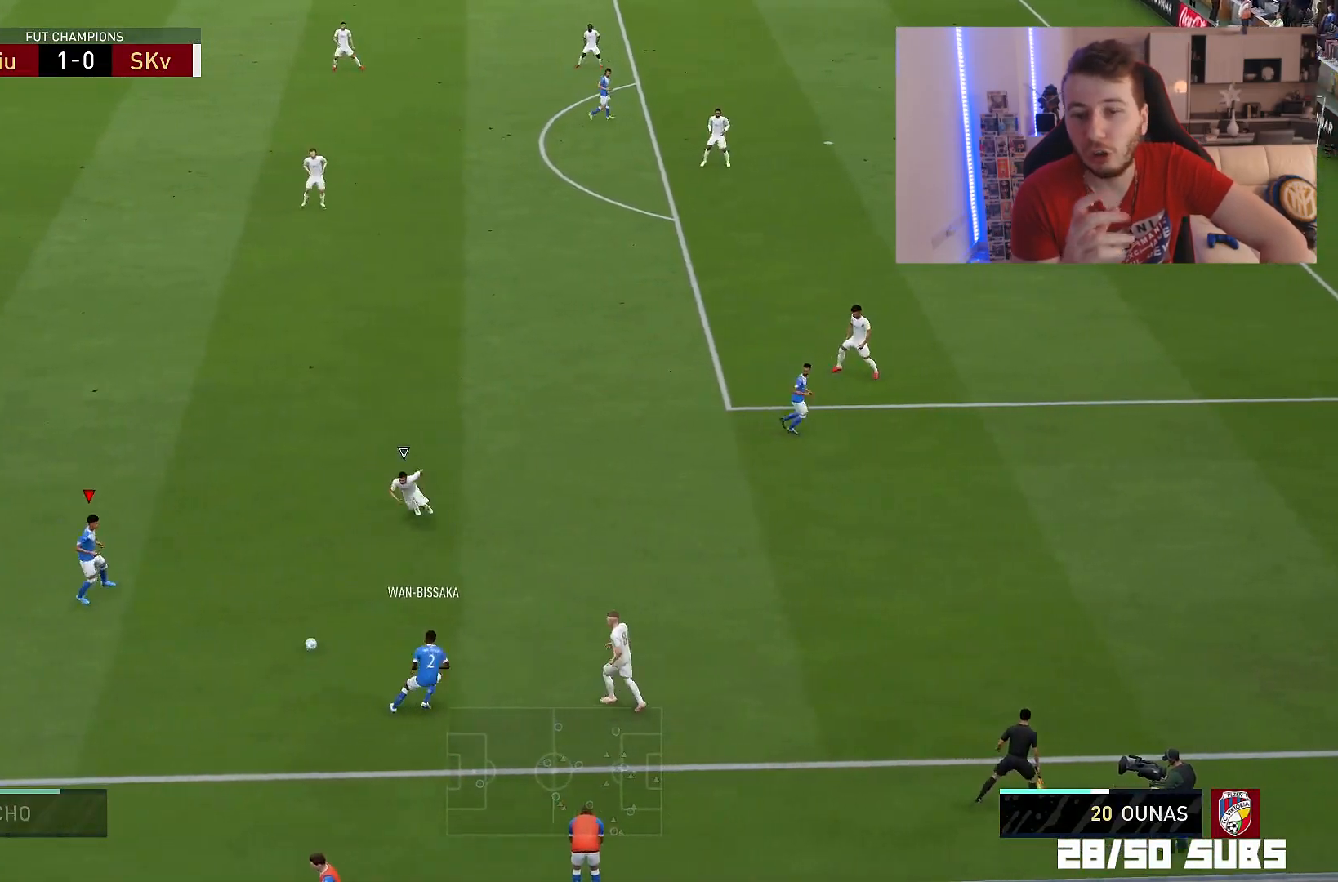
{"buttons": [], "left_stick": "up", "right_stick": "center", "events": [[34, "left_stick", "up"], [201, "CROSS", "down"], [301, "CROSS", "up"]]}
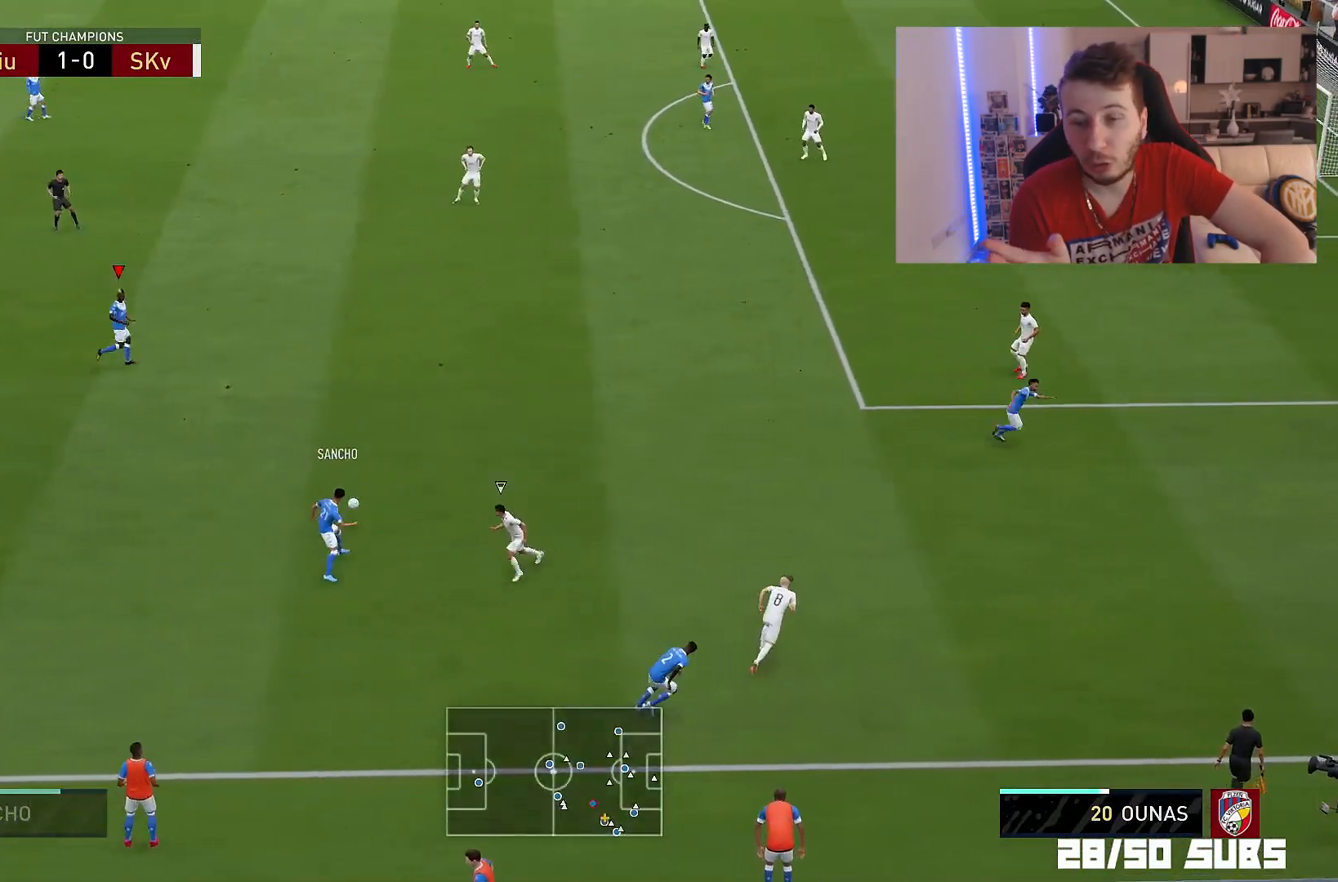
{"buttons": ["R2"], "left_stick": "right", "right_stick": "center", "events": [[67, "R2", "down"], [133, "left_stick", "right"]]}
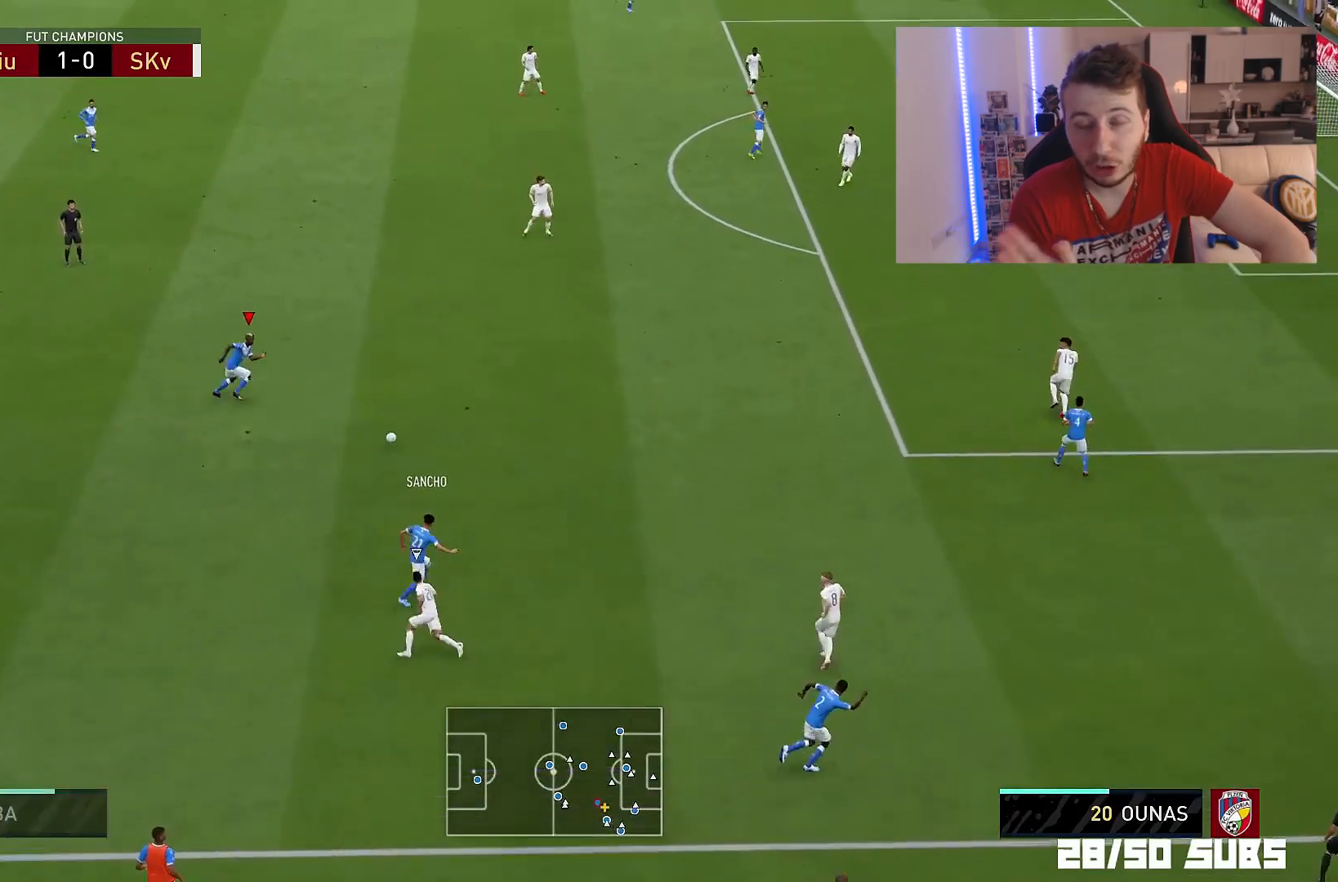
{"buttons": [], "left_stick": "right", "right_stick": "center", "events": [[301, "R2", "up"]]}
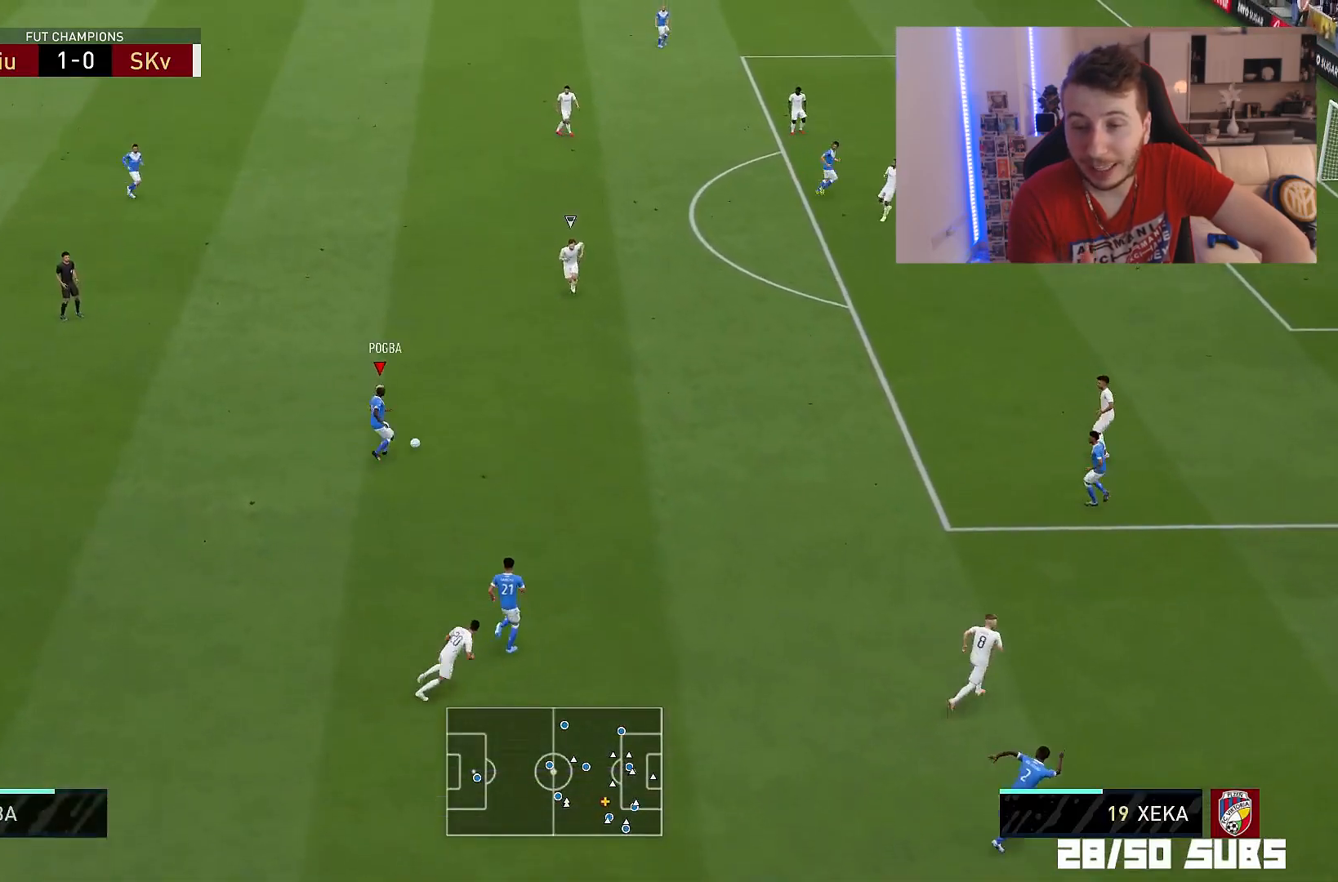
{"buttons": ["CROSS", "L2"], "left_stick": "down-right", "right_stick": "center", "events": [[133, "right_stick", "up"], [400, "L2", "down"], [467, "CROSS", "down"], [467, "left_stick", "down-right"], [467, "right_stick", "center"]]}
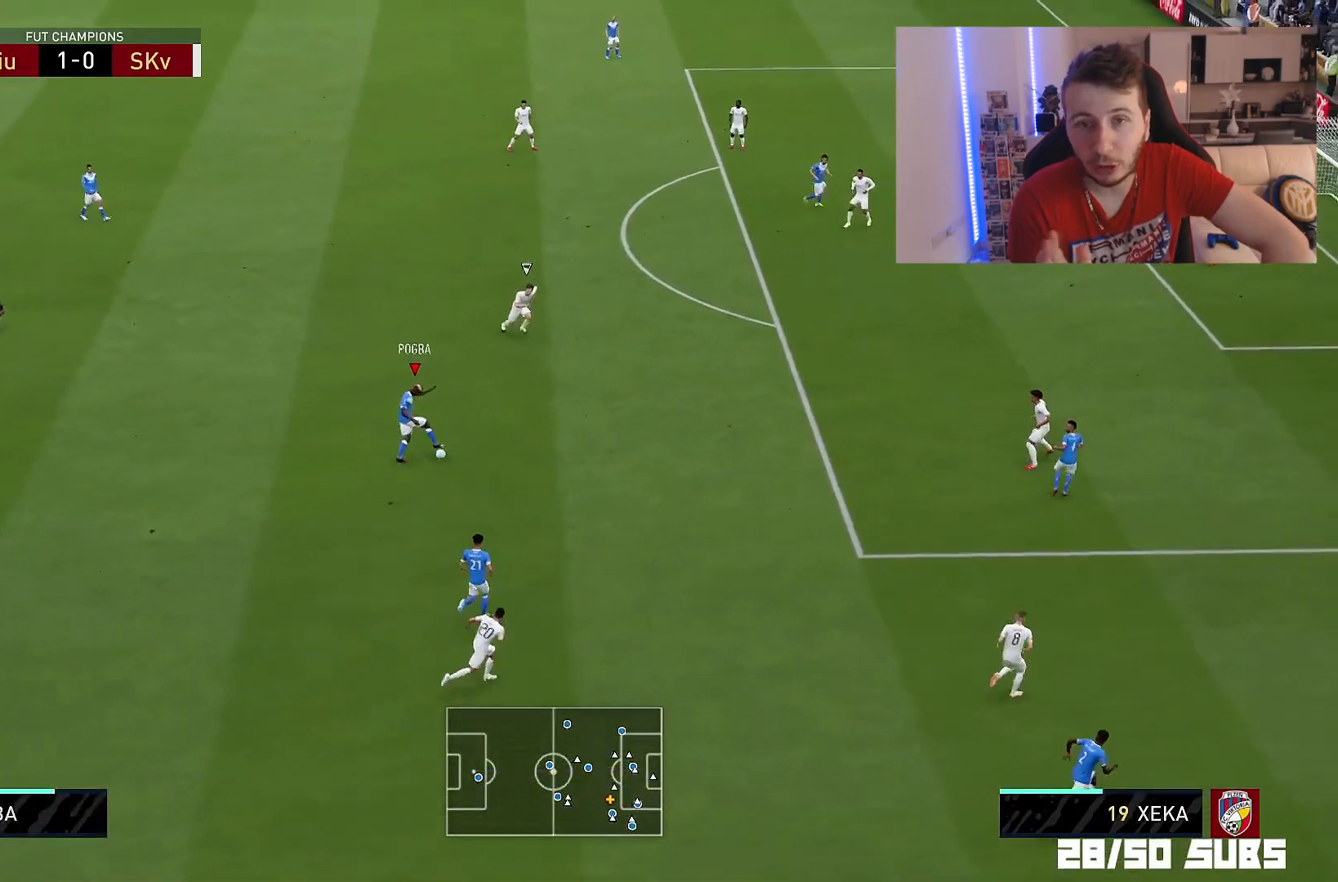
{"buttons": [], "left_stick": "up-right", "right_stick": "center", "events": [[101, "CROSS", "up"], [101, "left_stick", "down"], [301, "L2", "up"], [334, "left_stick", "center"], [434, "left_stick", "up-right"]]}
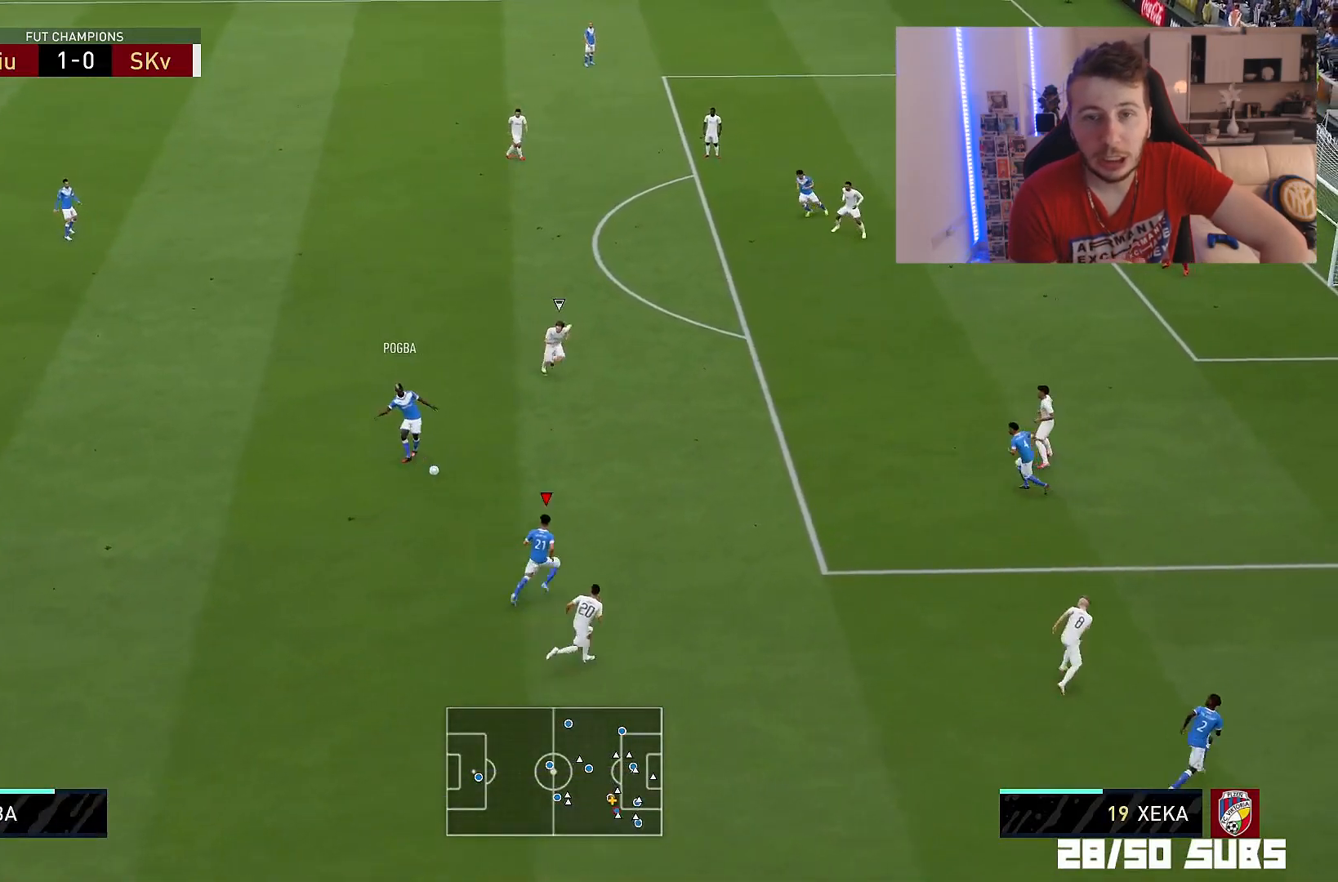
{"buttons": [], "left_stick": "up-left", "right_stick": "center", "events": [[117, "left_stick", "up"], [217, "left_stick", "up-left"], [284, "CROSS", "down"], [284, "L1", "down"], [384, "CROSS", "up"], [417, "L1", "up"]]}
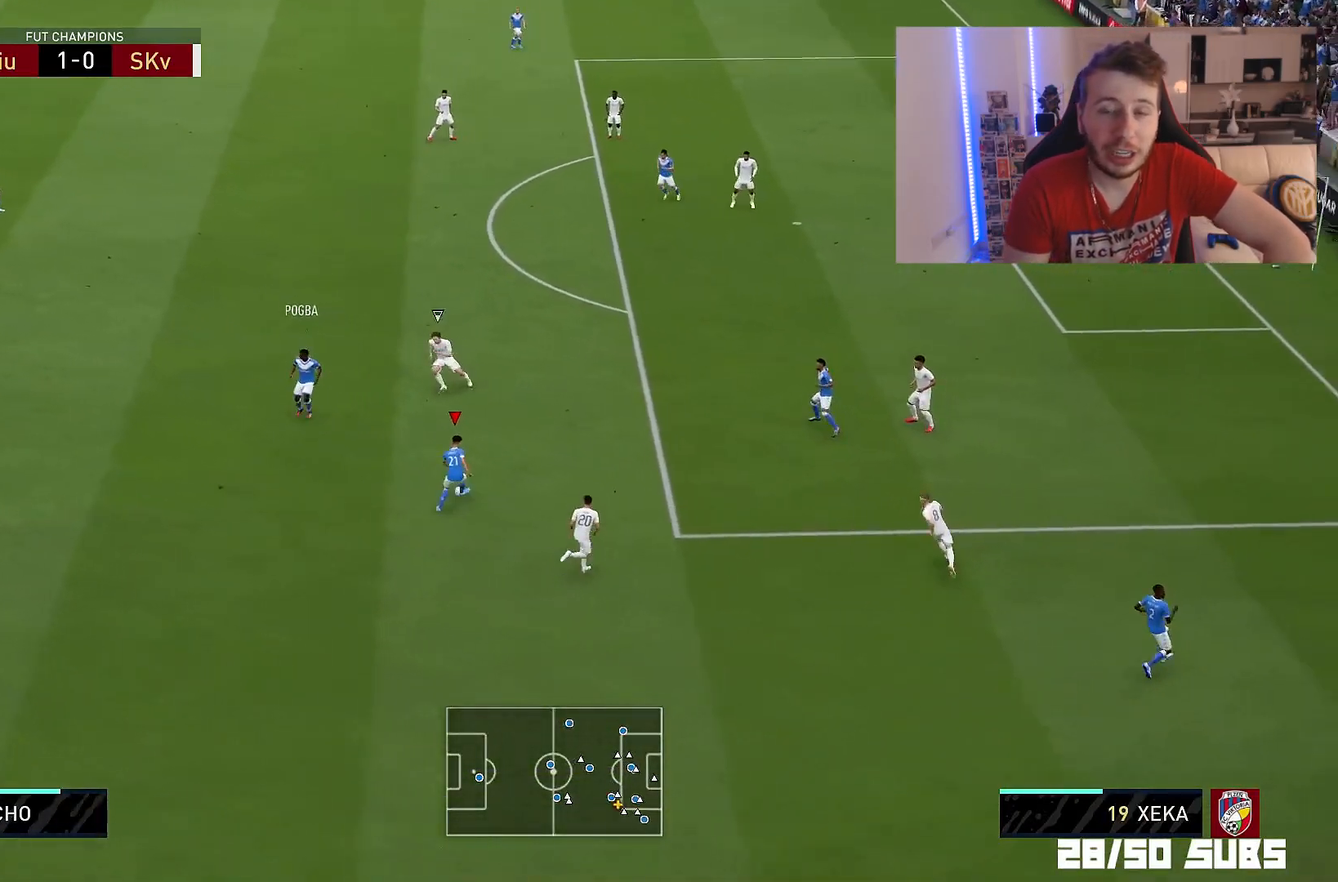
{"buttons": ["CROSS"], "left_stick": "right", "right_stick": "center", "events": [[150, "left_stick", "up"], [350, "left_stick", "up-right"], [450, "CROSS", "down"], [484, "left_stick", "right"]]}
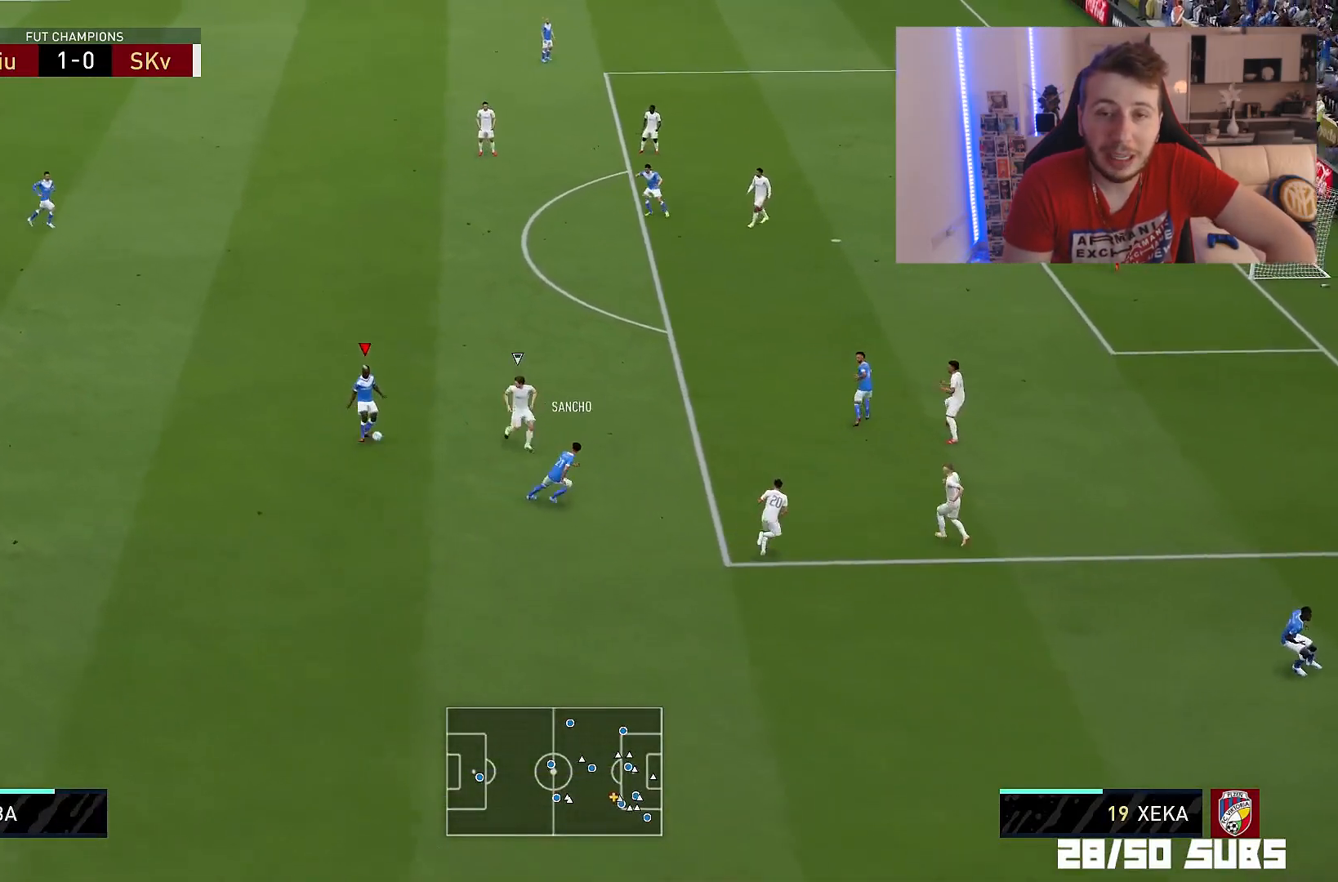
{"buttons": [], "left_stick": "center", "right_stick": "center", "events": [[50, "CROSS", "up"], [84, "left_stick", "down-right"], [217, "left_stick", "down"], [384, "left_stick", "center"]]}
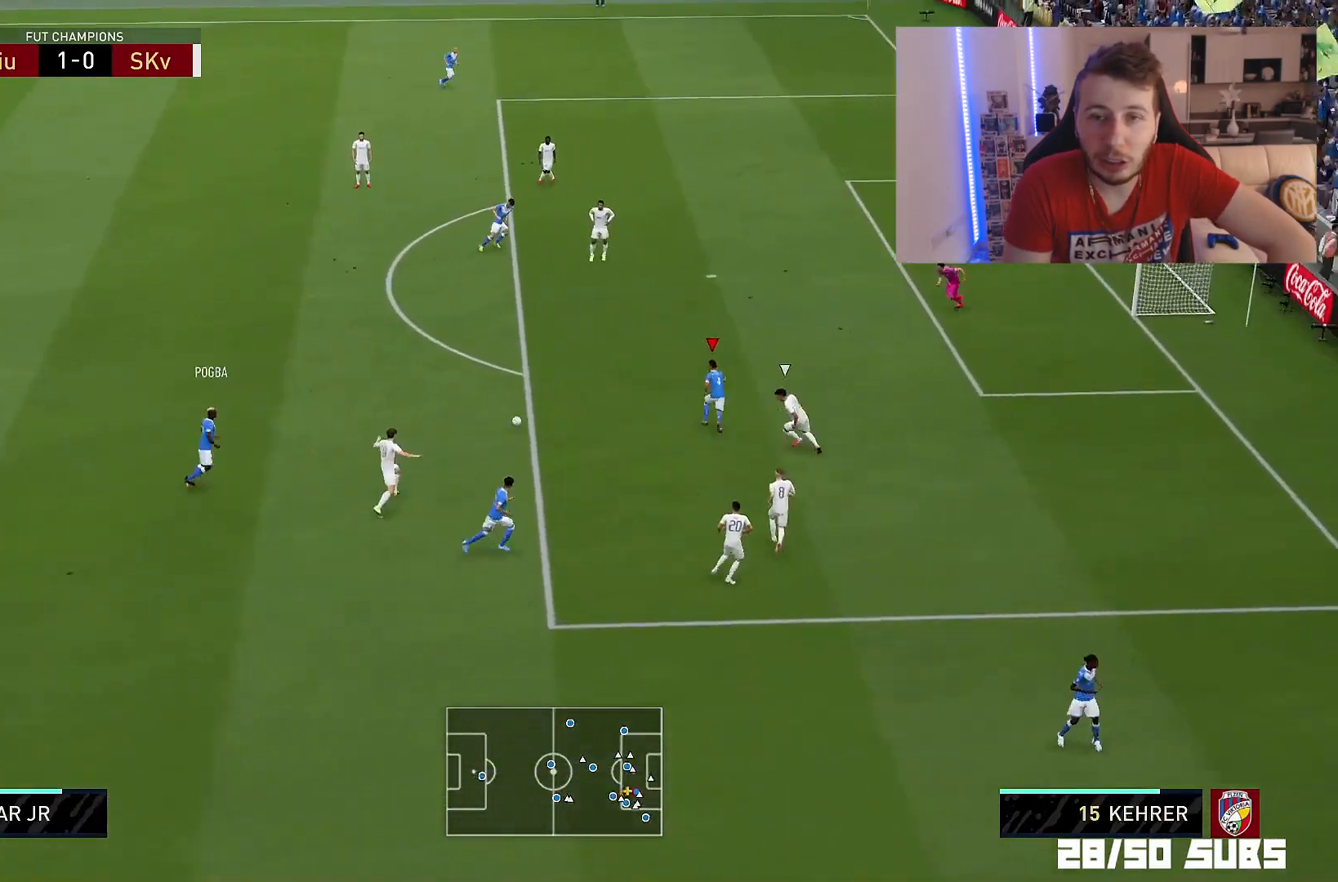
{"buttons": [], "left_stick": "up-left", "right_stick": "center", "events": [[50, "left_stick", "up-left"]]}